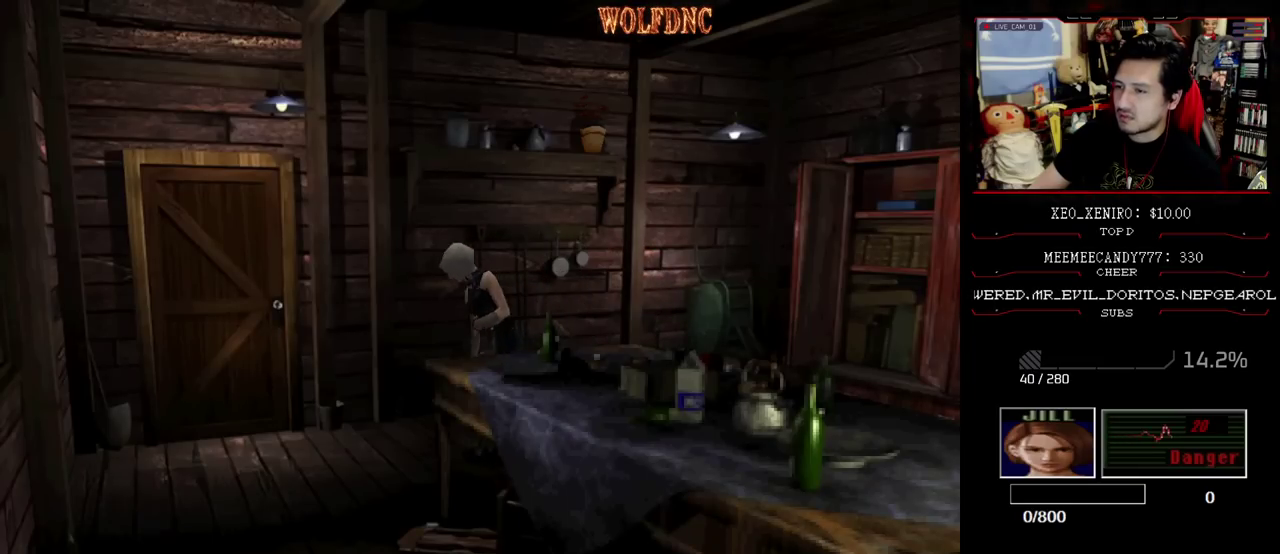
Gameplay with a controller (PlayStation layout); each line is a JSON object with the inputs held at the frame after it. "events" lists button and stick changes between this image and that frame as [ms after this image, input, new state], when the widget could be followed in between. Not read: L3 R3 other_buttons.
{"buttons": ["SQUARE", "DPAD_UP", "DPAD_RIGHT"], "events": [[83, "DPAD_RIGHT", "down"], [183, "DPAD_RIGHT", "up"], [367, "DPAD_RIGHT", "down"]]}
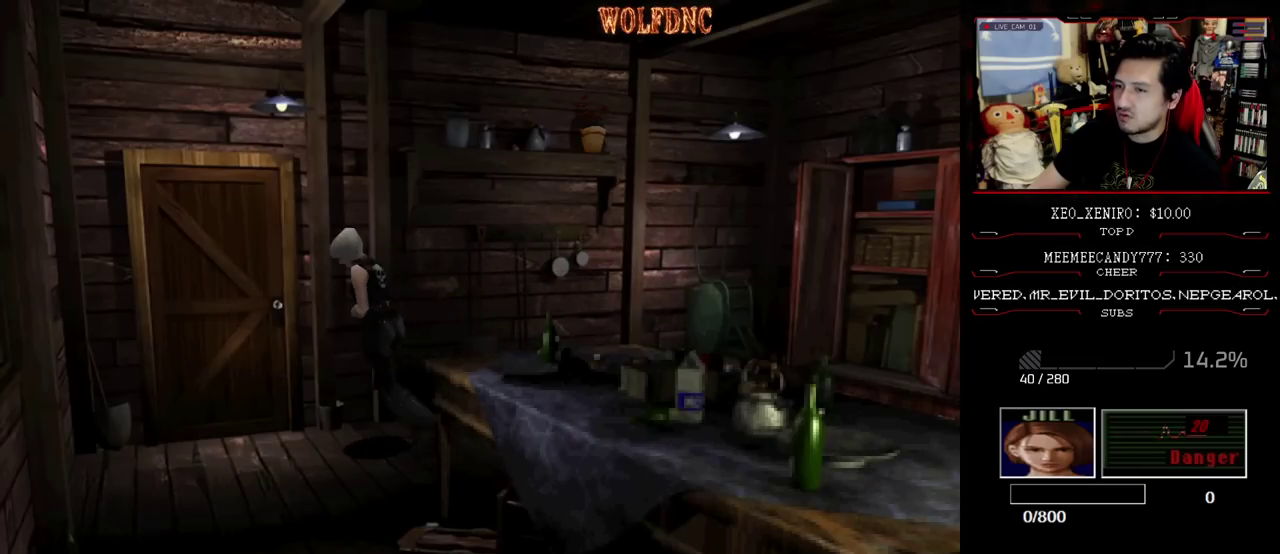
{"buttons": ["CROSS", "SQUARE", "DPAD_UP", "DPAD_RIGHT"], "events": [[17, "DPAD_RIGHT", "up"], [67, "CROSS", "down"], [67, "DPAD_RIGHT", "down"], [150, "CROSS", "up"], [200, "CROSS", "down"]]}
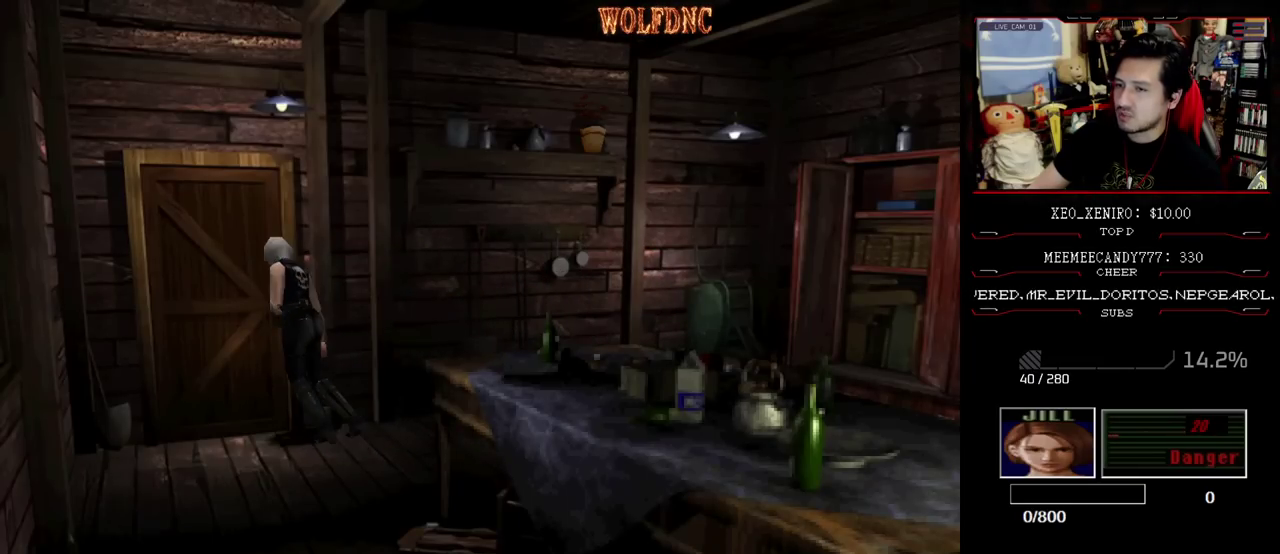
{"buttons": [], "events": [[33, "SQUARE", "up"], [117, "DPAD_RIGHT", "up"], [217, "DPAD_UP", "up"], [317, "CROSS", "up"]]}
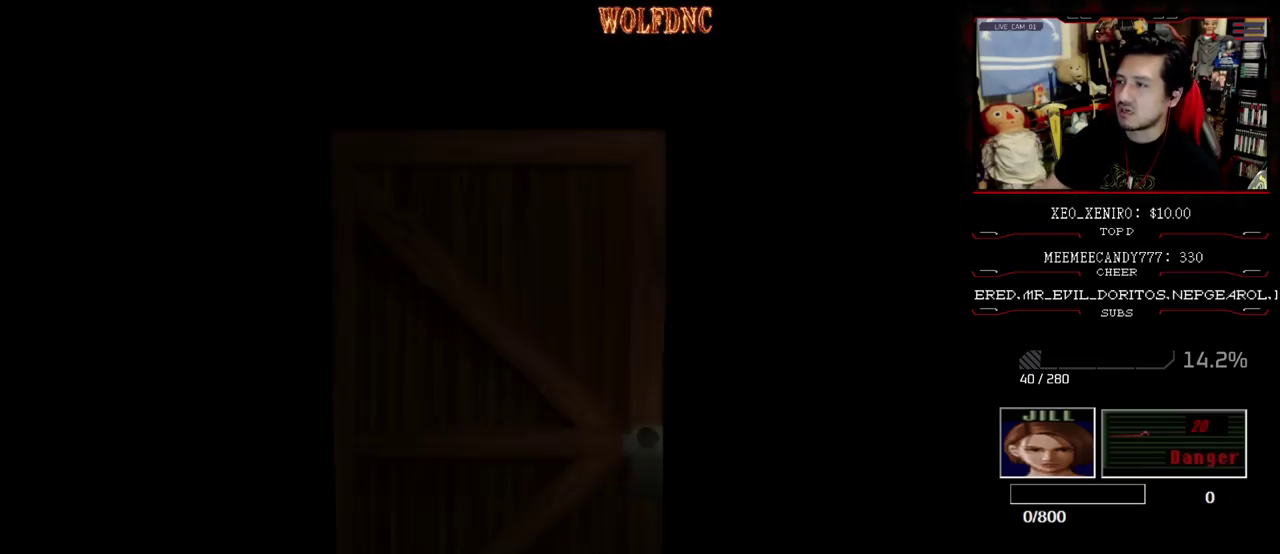
{"buttons": [], "events": []}
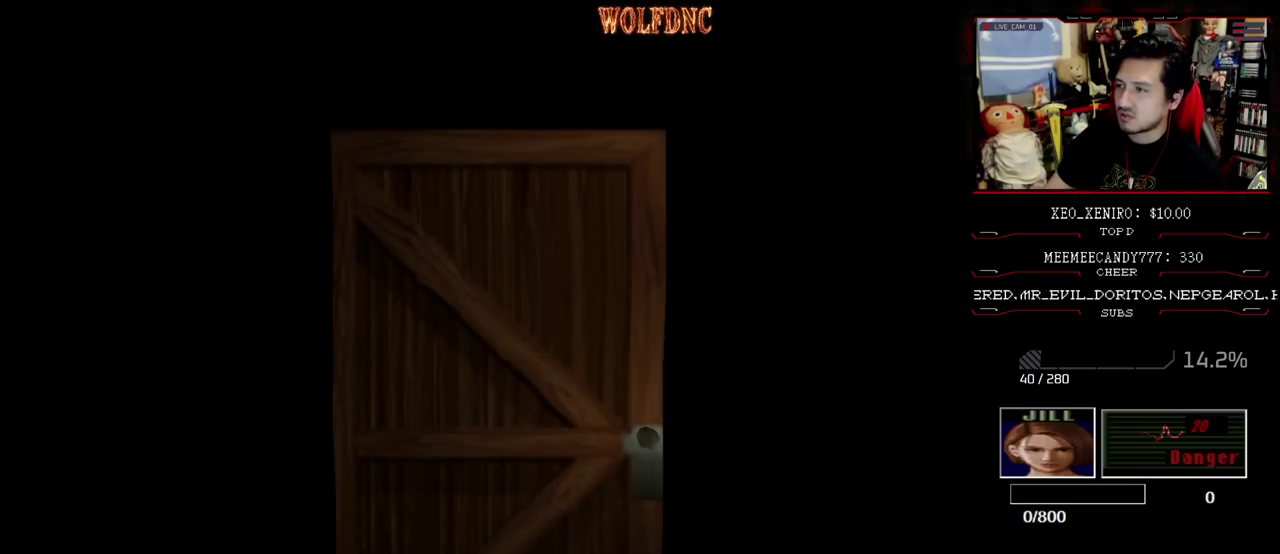
{"buttons": [], "events": [[383, "SELECT", "down"], [433, "SELECT", "up"]]}
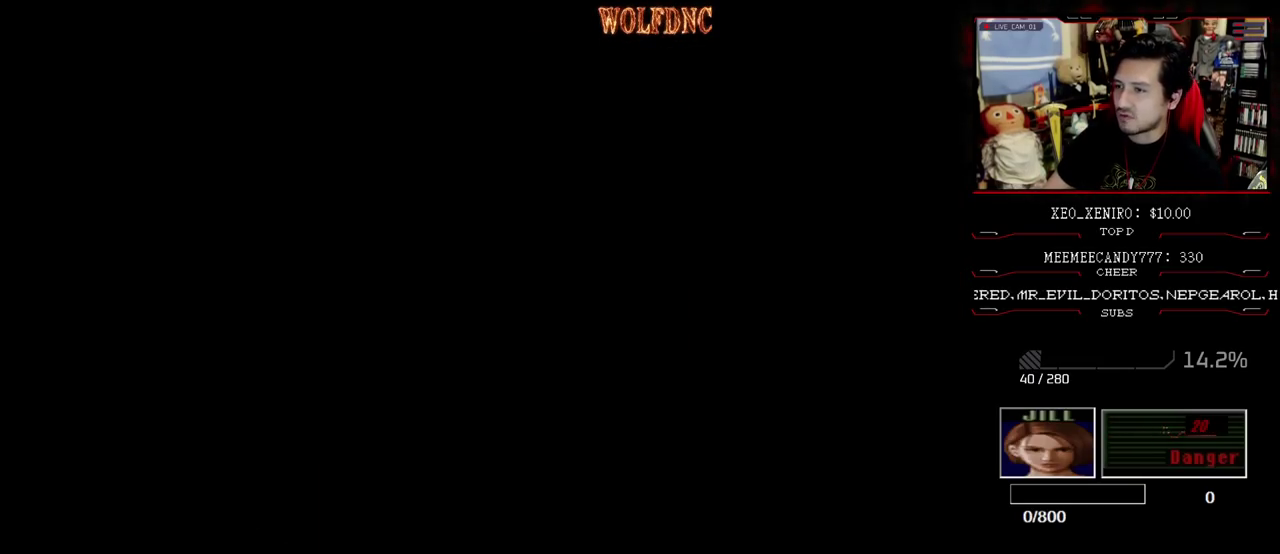
{"buttons": ["SQUARE", "DPAD_UP"], "events": [[67, "DPAD_RIGHT", "down"], [67, "DPAD_UP", "down"], [217, "SQUARE", "down"], [500, "DPAD_RIGHT", "up"]]}
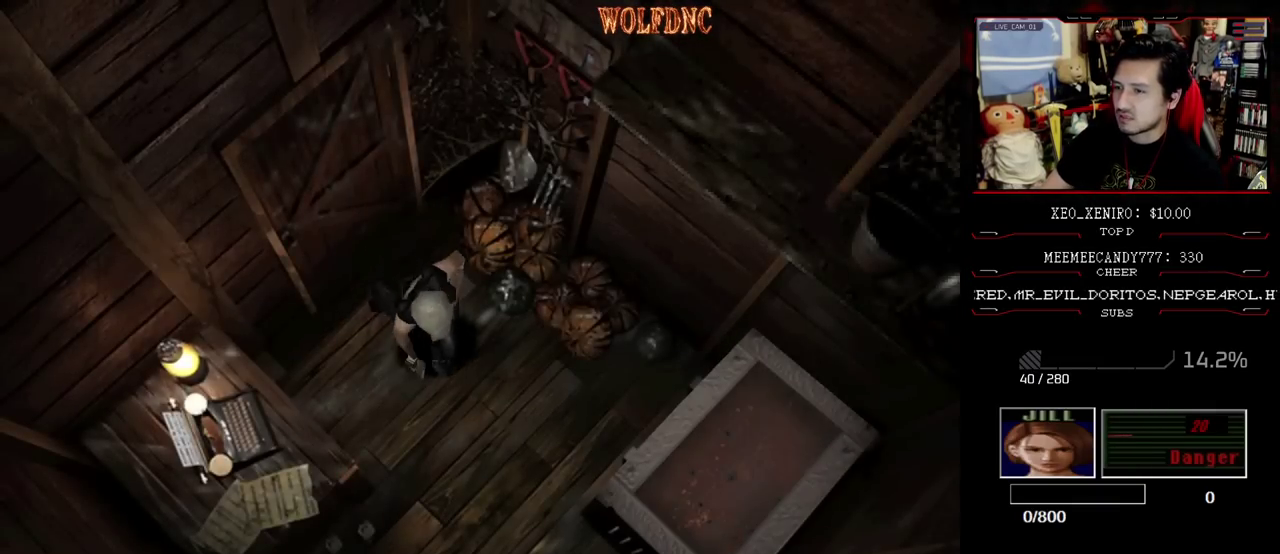
{"buttons": ["SQUARE", "DPAD_UP"], "events": []}
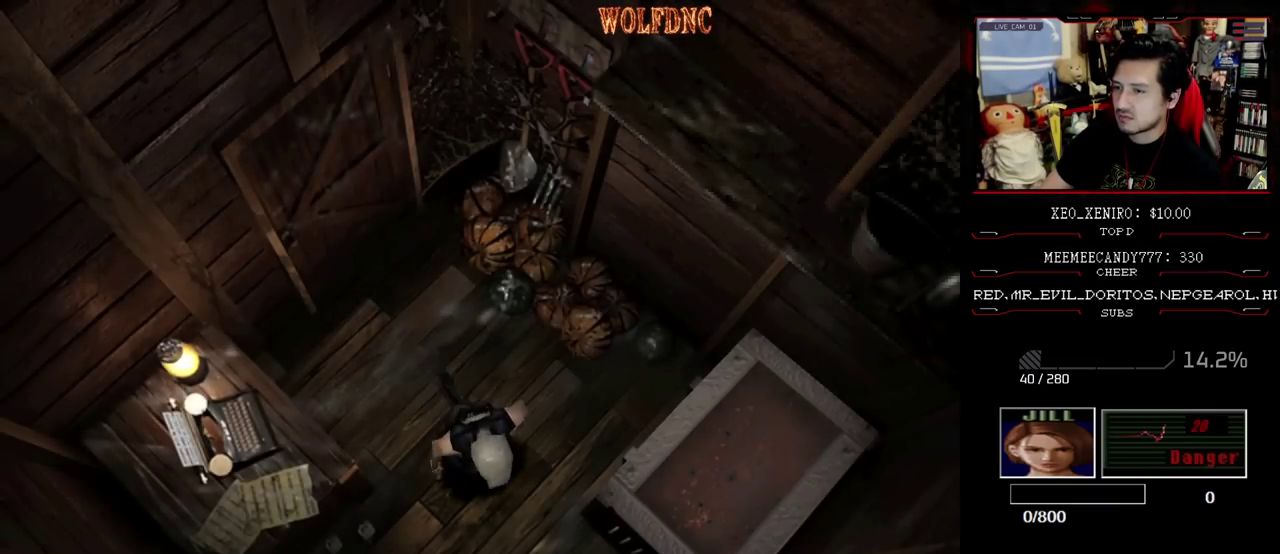
{"buttons": ["CROSS", "SQUARE"], "events": [[250, "CROSS", "down"], [300, "DPAD_LEFT", "down"], [333, "CROSS", "up"], [433, "CROSS", "down"], [433, "DPAD_LEFT", "up"], [483, "DPAD_UP", "up"]]}
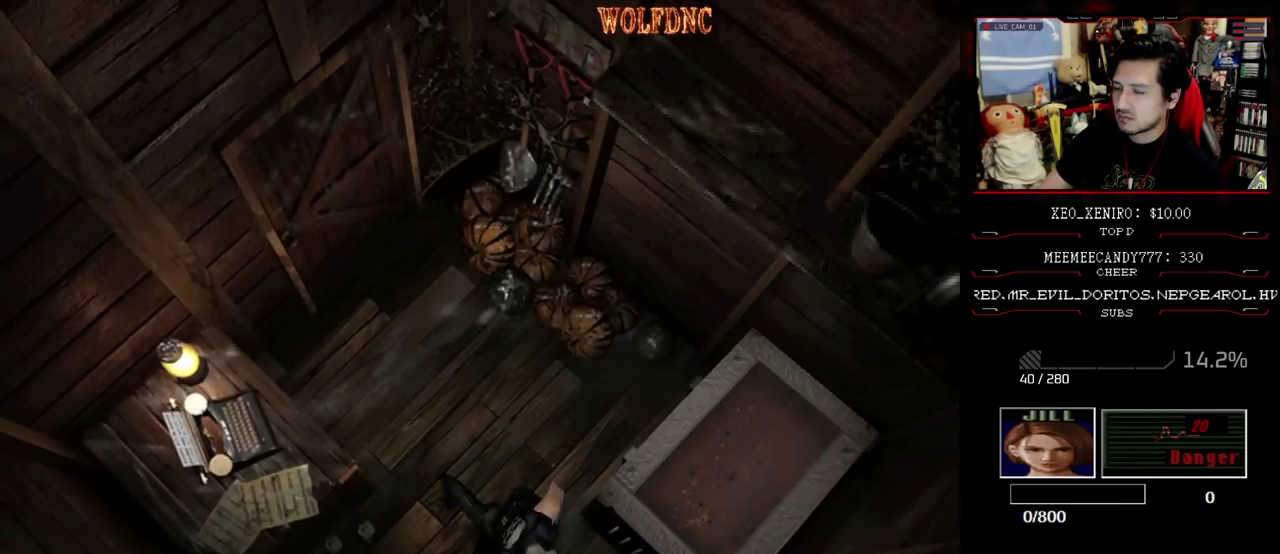
{"buttons": ["CROSS"], "events": [[117, "CROSS", "up"], [117, "SQUARE", "up"], [167, "CROSS", "down"]]}
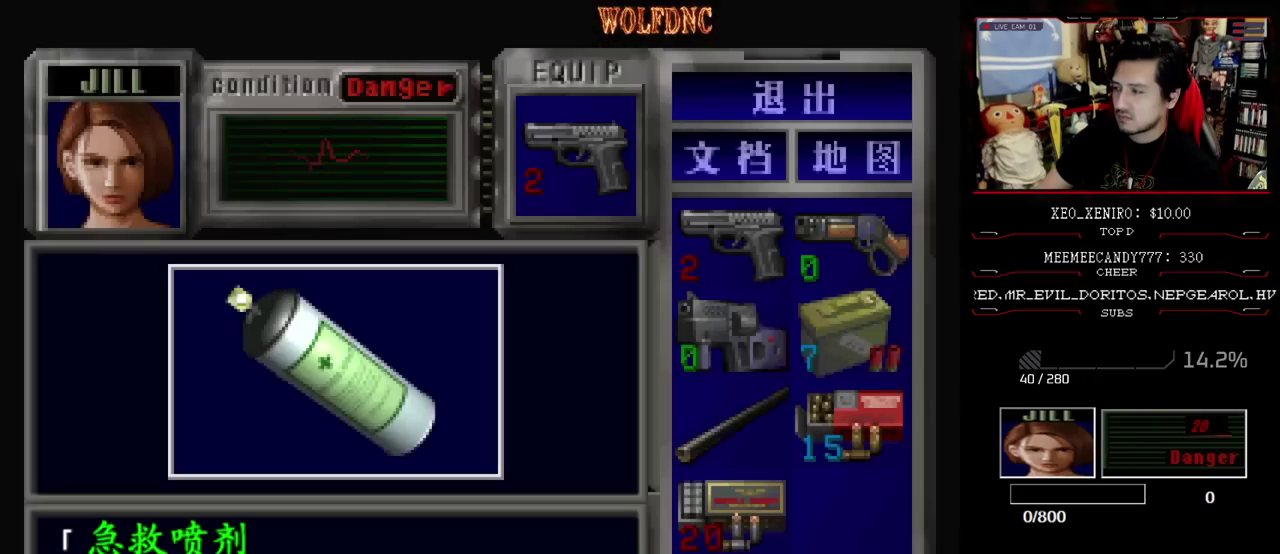
{"buttons": ["CROSS"], "events": [[183, "CROSS", "up"], [233, "CROSS", "down"], [317, "CROSS", "up"], [367, "CROSS", "down"]]}
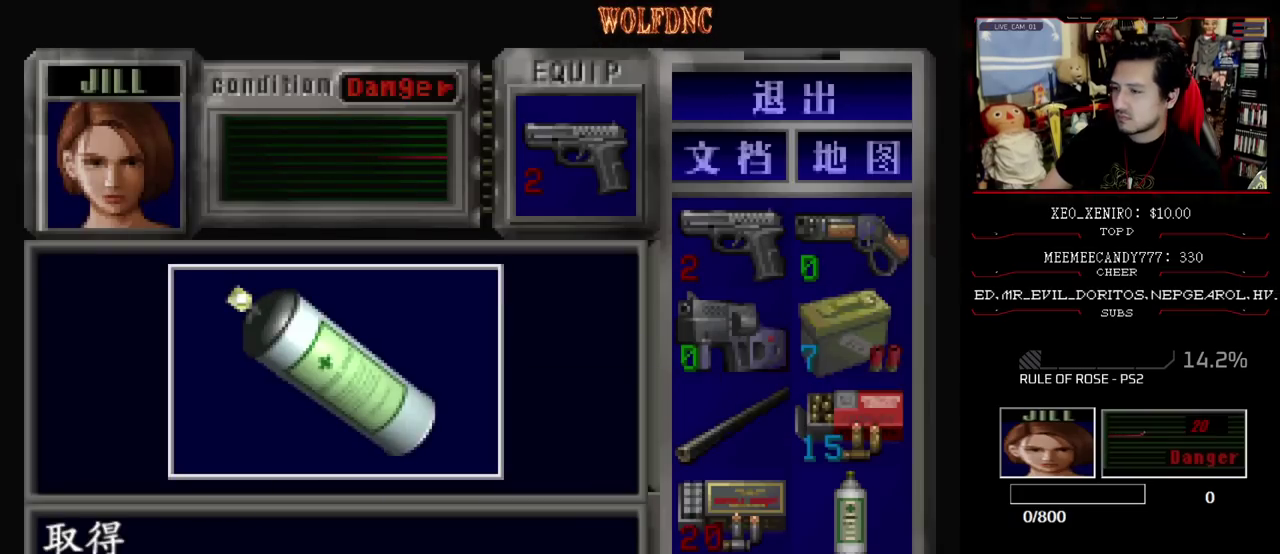
{"buttons": [], "events": [[67, "SQUARE", "down"], [100, "CROSS", "up"], [150, "CROSS", "down"], [250, "SQUARE", "up"], [300, "CROSS", "up"], [383, "CIRCLE", "down"], [433, "CIRCLE", "up"]]}
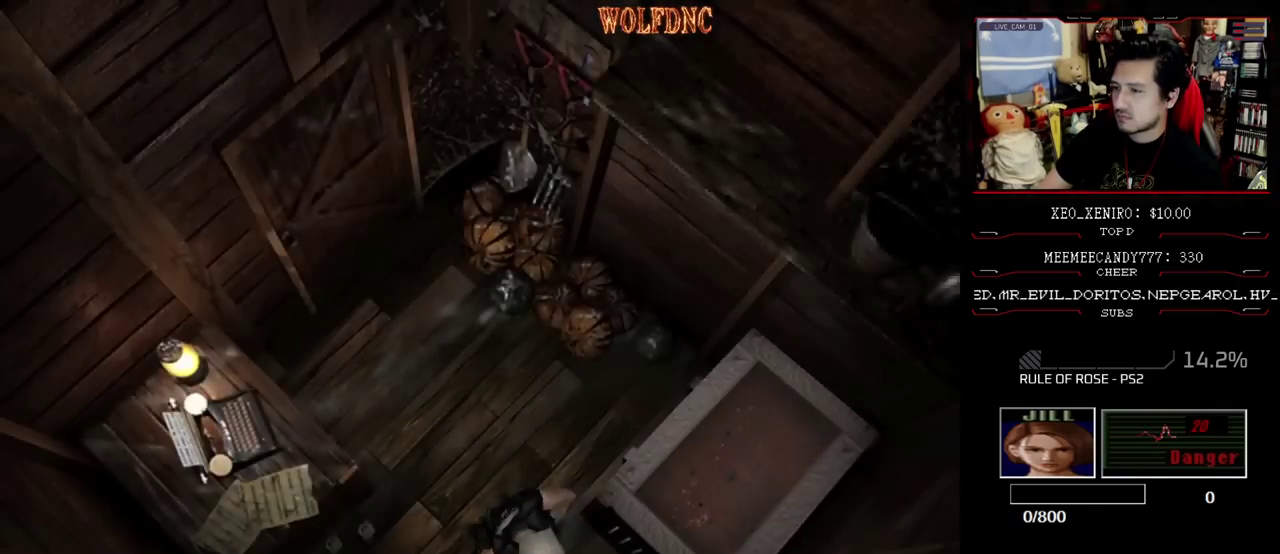
{"buttons": [], "events": [[117, "CIRCLE", "down"], [167, "CIRCLE", "up"], [217, "CIRCLE", "down"], [317, "CIRCLE", "up"]]}
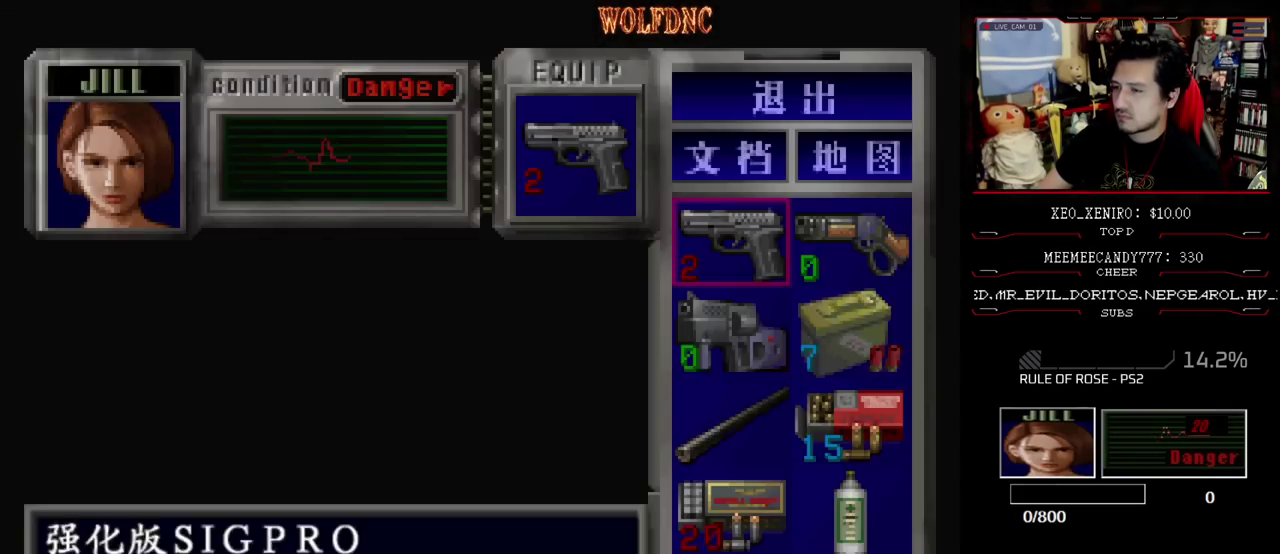
{"buttons": ["DPAD_RIGHT"], "events": [[50, "DPAD_DOWN", "down"], [83, "DPAD_RIGHT", "down"], [133, "DPAD_DOWN", "up"], [183, "DPAD_LEFT", "down"], [183, "DPAD_RIGHT", "up"], [233, "DPAD_DOWN", "down"], [283, "DPAD_DOWN", "up"], [283, "DPAD_LEFT", "up"], [283, "DPAD_RIGHT", "down"], [333, "DPAD_LEFT", "down"], [333, "DPAD_RIGHT", "up"], [367, "DPAD_DOWN", "down"], [417, "DPAD_LEFT", "up"], [417, "DPAD_RIGHT", "down"], [467, "DPAD_DOWN", "up"]]}
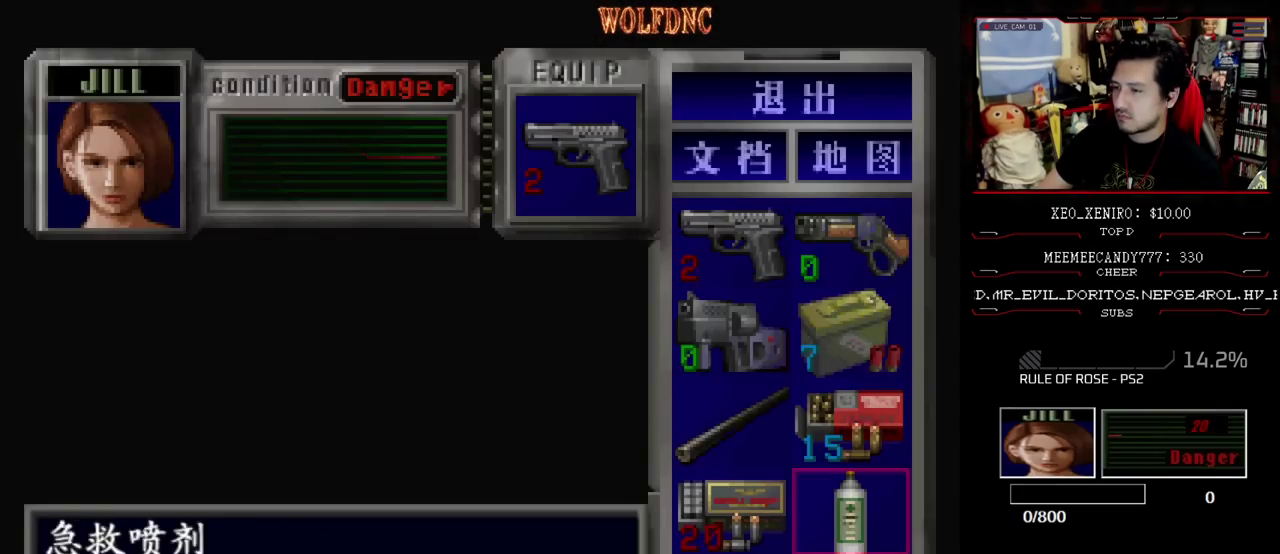
{"buttons": ["CROSS"], "events": [[17, "CROSS", "down"], [17, "DPAD_RIGHT", "up"], [200, "CROSS", "up"], [250, "CROSS", "down"]]}
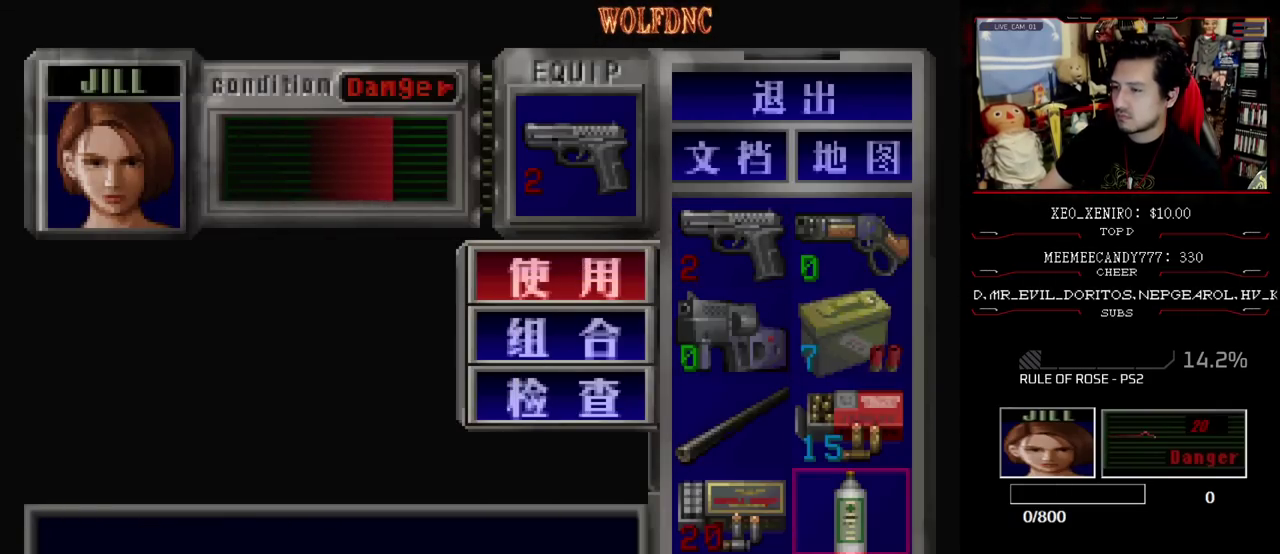
{"buttons": ["CIRCLE"], "events": [[350, "CROSS", "up"], [500, "CIRCLE", "down"]]}
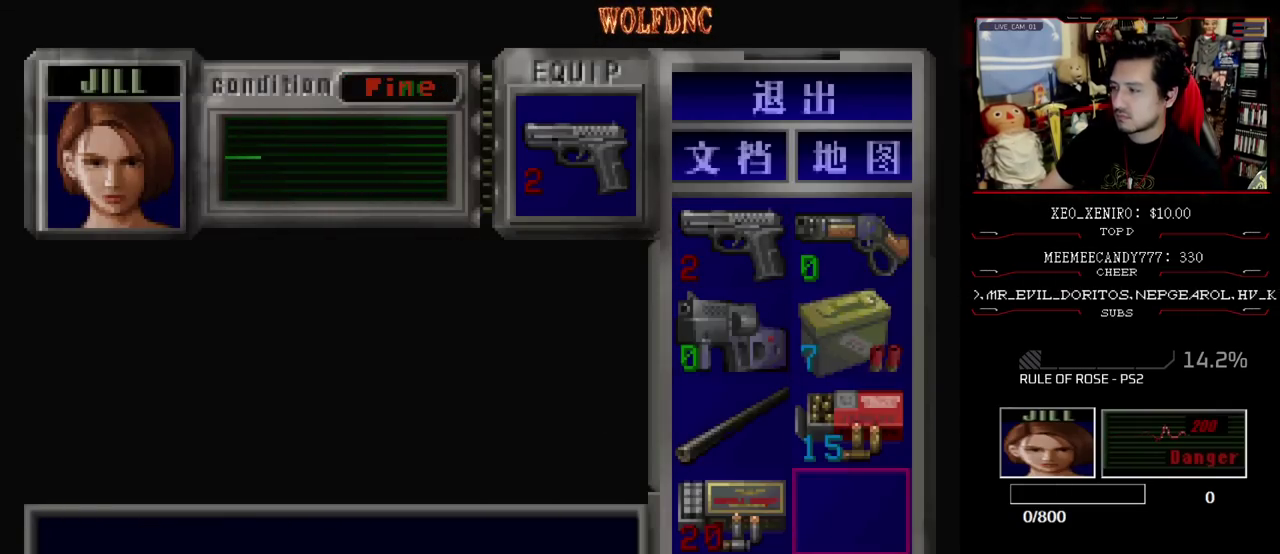
{"buttons": ["DPAD_LEFT"], "events": [[183, "CIRCLE", "up"], [317, "DPAD_LEFT", "down"]]}
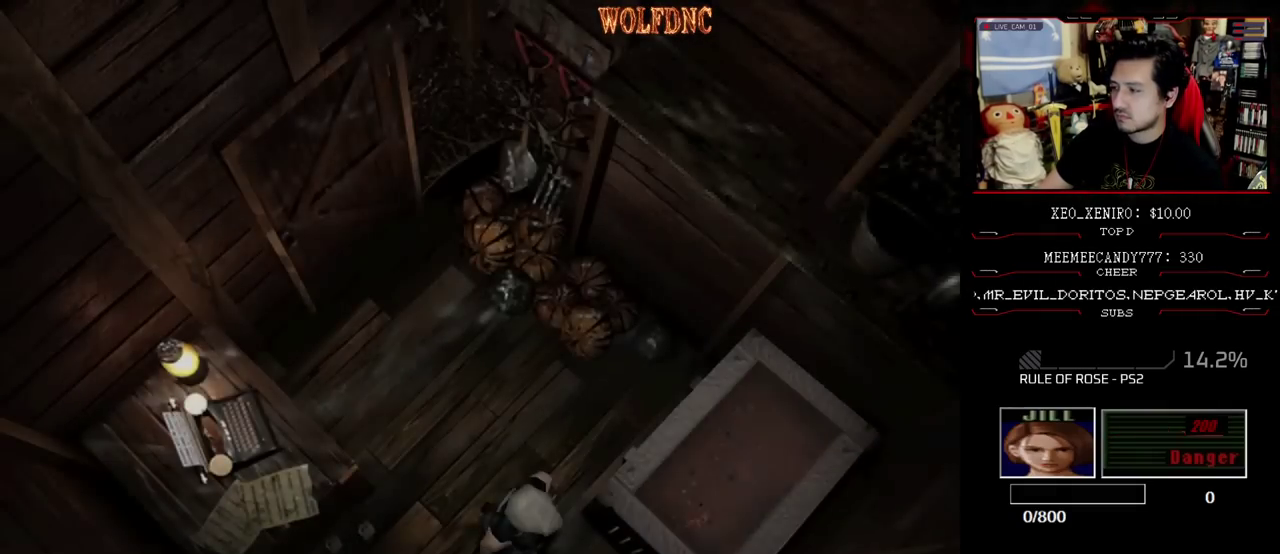
{"buttons": ["CROSS"], "events": [[67, "SQUARE", "down"], [100, "DPAD_UP", "down"], [200, "CROSS", "down"], [250, "CROSS", "up"], [250, "SQUARE", "up"], [300, "CROSS", "down"], [333, "DPAD_UP", "up"], [383, "CROSS", "up"], [433, "CROSS", "down"], [433, "DPAD_LEFT", "up"]]}
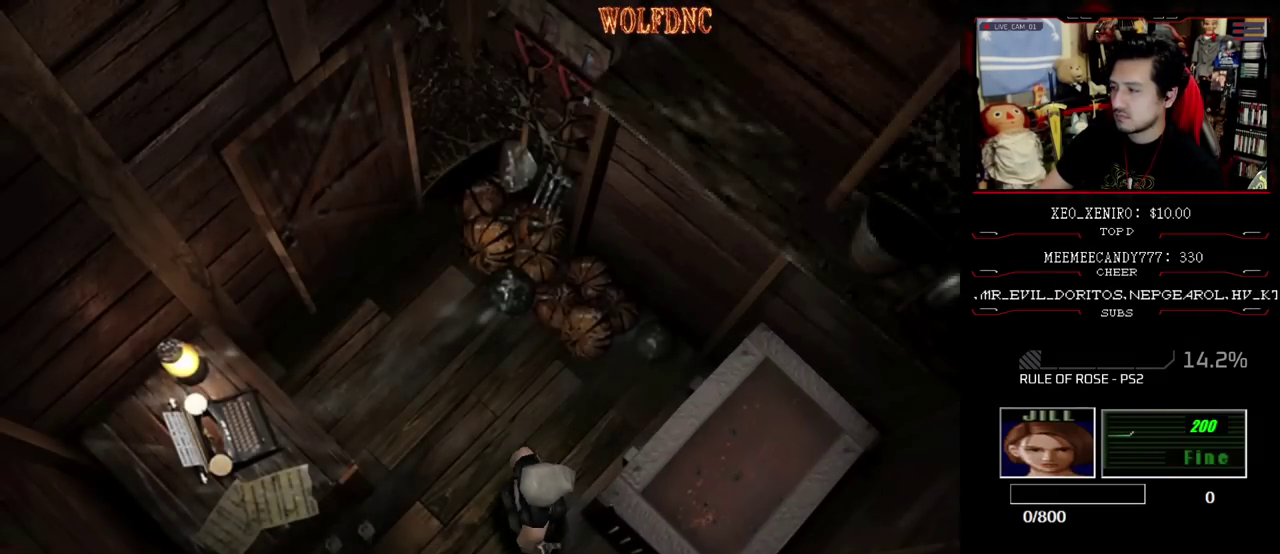
{"buttons": ["CROSS"], "events": []}
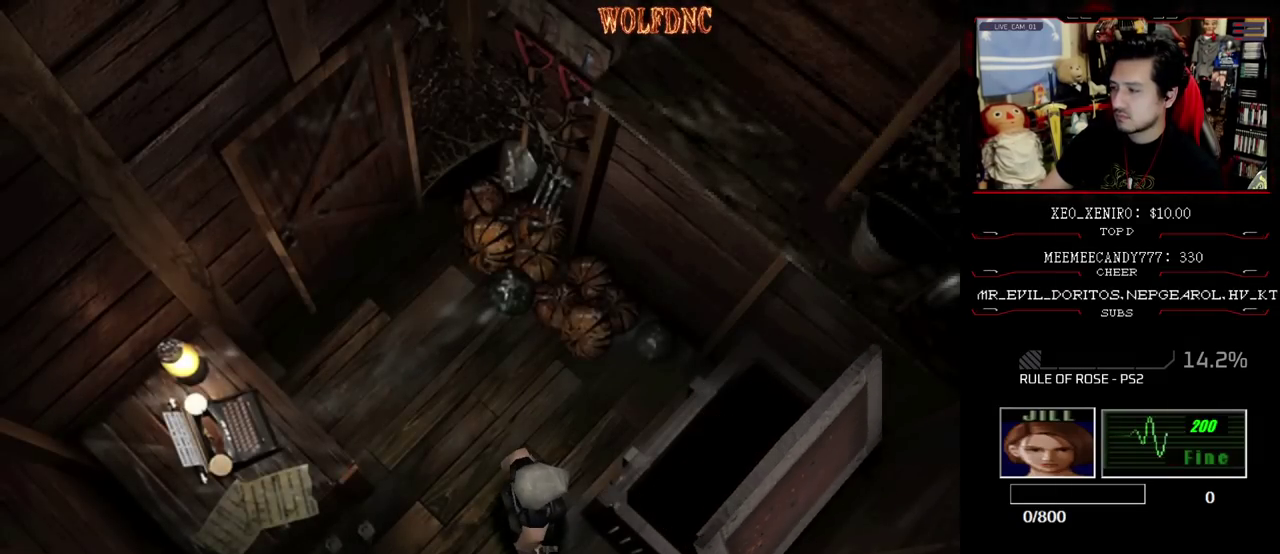
{"buttons": [], "events": [[133, "CROSS", "up"], [183, "CROSS", "down"], [283, "CROSS", "up"]]}
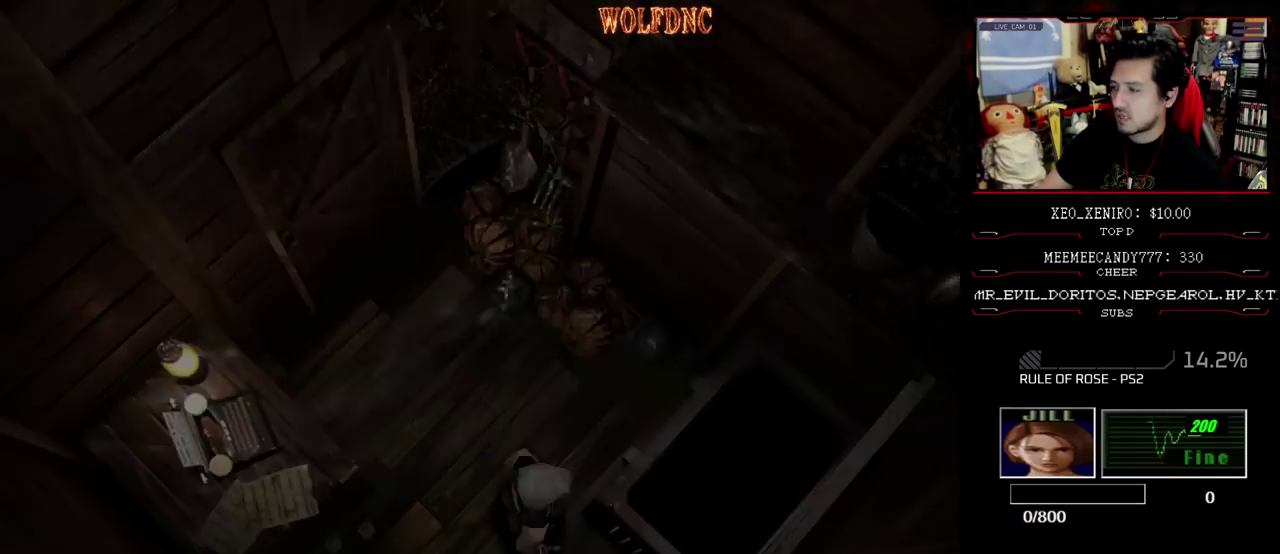
{"buttons": [], "events": []}
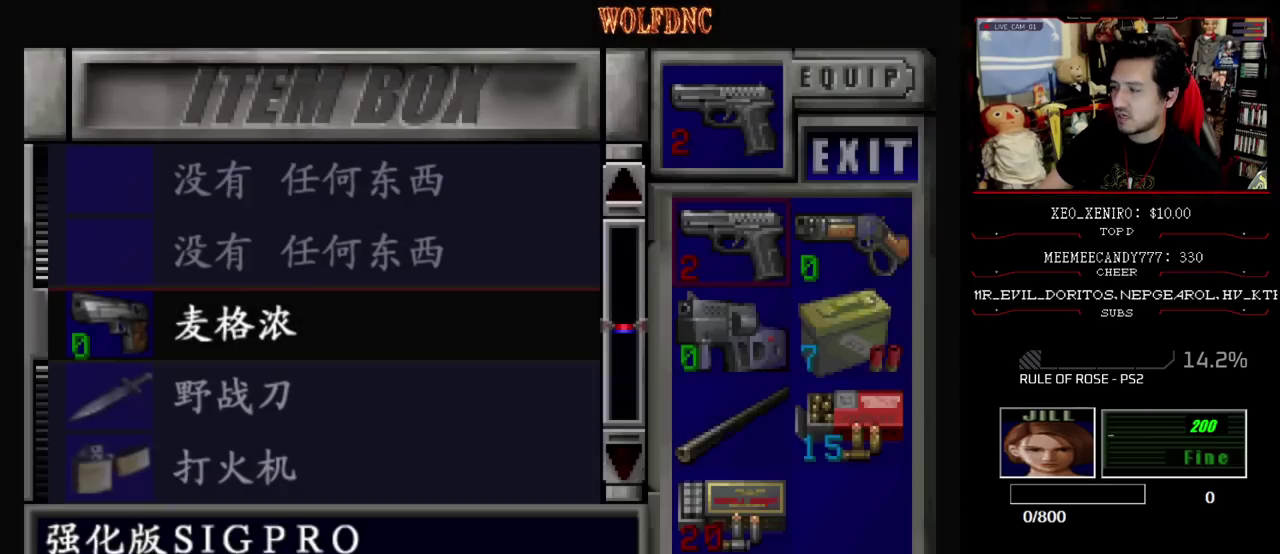
{"buttons": ["DPAD_DOWN"], "events": [[217, "DPAD_DOWN", "down"]]}
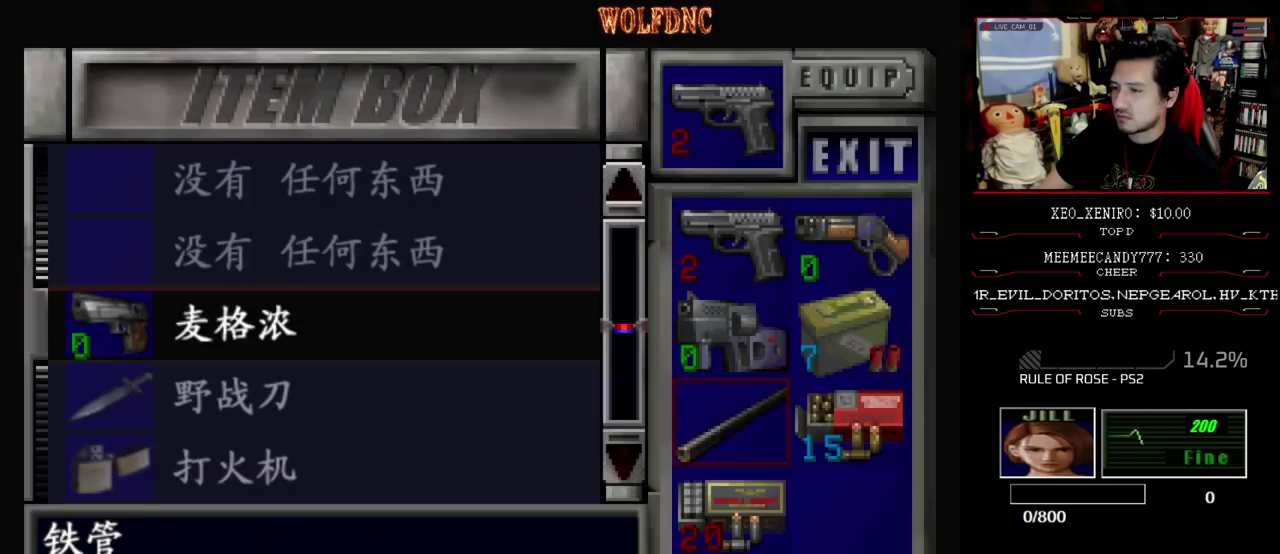
{"buttons": ["DPAD_DOWN"], "events": [[50, "DPAD_RIGHT", "down"], [83, "DPAD_DOWN", "up"], [133, "DPAD_RIGHT", "up"], [183, "CROSS", "down"], [283, "CROSS", "up"], [417, "DPAD_DOWN", "down"]]}
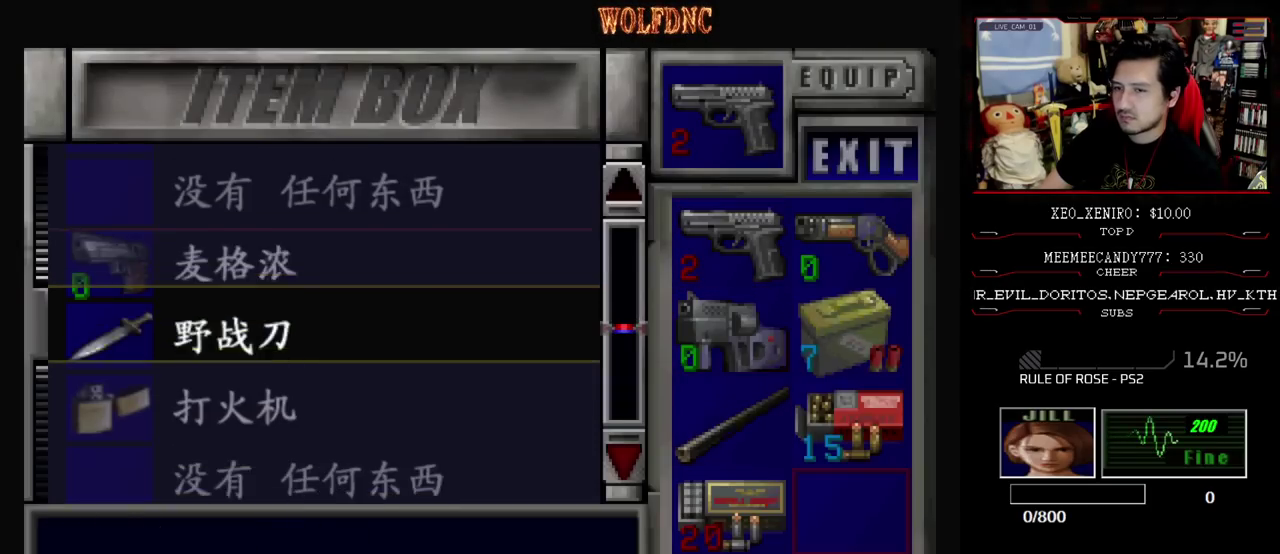
{"buttons": ["DPAD_UP"], "events": [[250, "DPAD_DOWN", "up"], [333, "DPAD_UP", "down"]]}
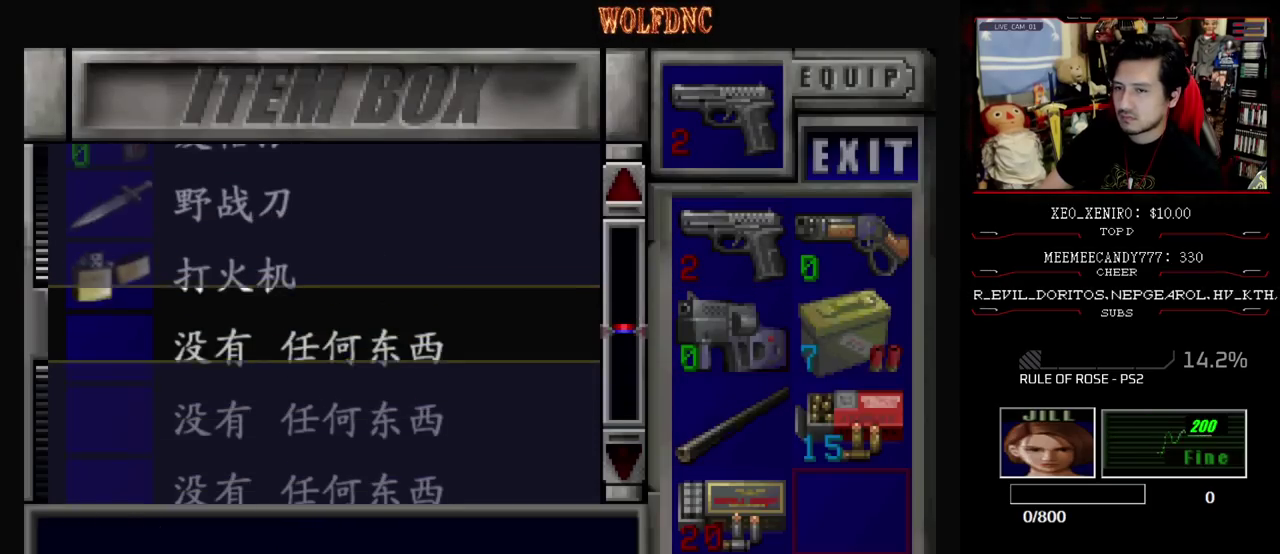
{"buttons": [], "events": [[83, "DPAD_UP", "up"]]}
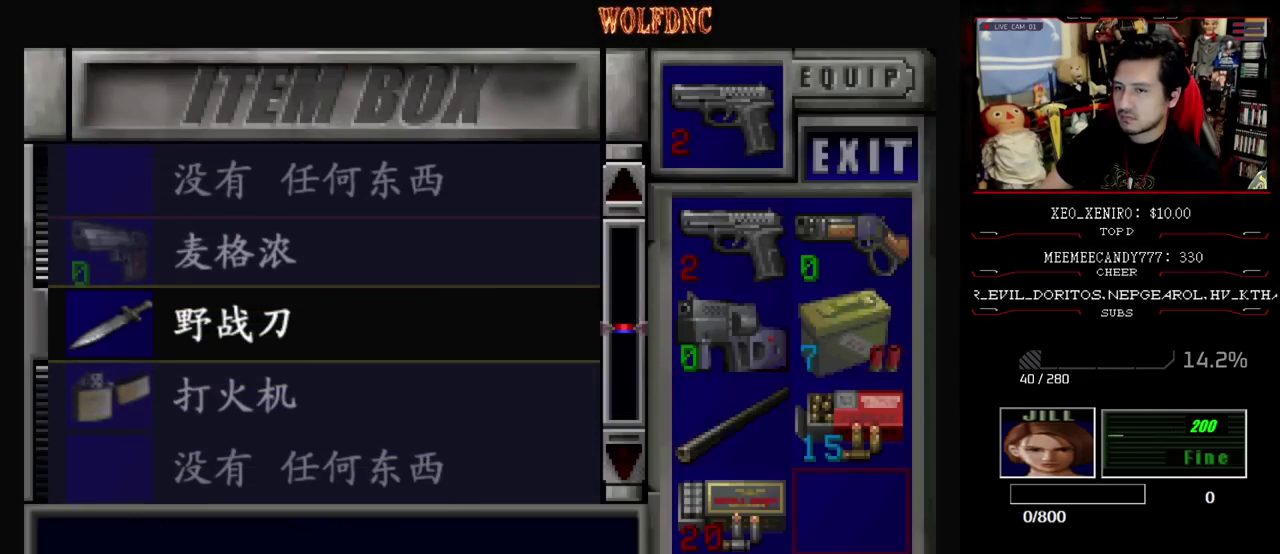
{"buttons": [], "events": []}